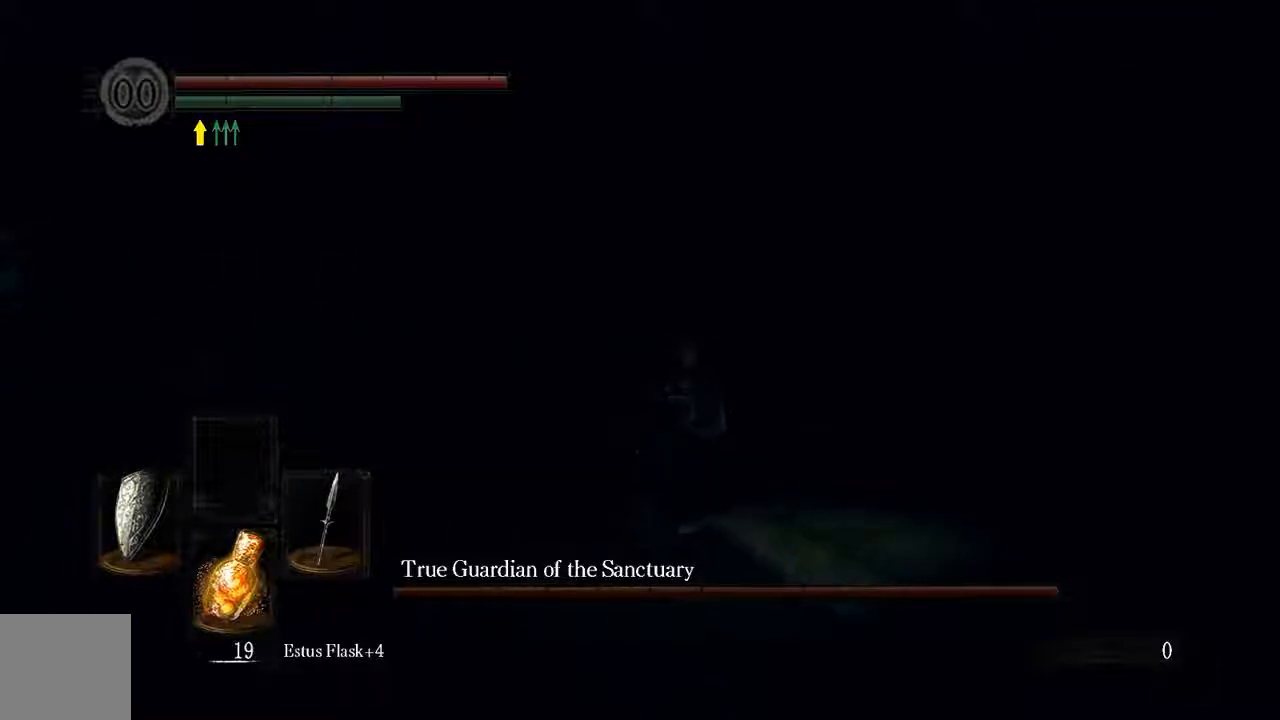
Gameplay with a controller (Xbox layout); each line is a JSON object with the inputs held at the frame after it. "events" lists button and stick changes between this image and that frame as [ms after this image, input, new state], when the widget could be followed in between. Not read: L3.
{"buttons": ["L1"], "left_stick": "up", "right_stick": "center", "events": [[67, "B", "up"]]}
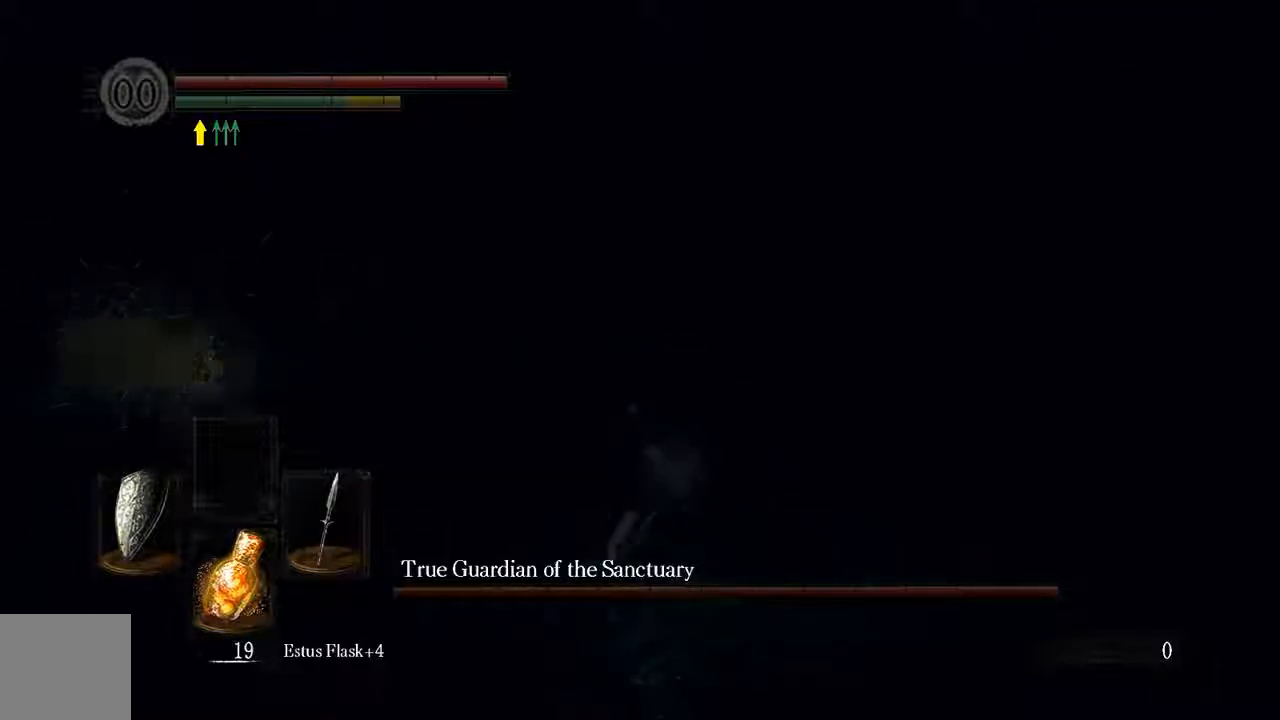
{"buttons": ["L1"], "left_stick": "up", "right_stick": "center", "events": [[117, "B", "down"], [183, "B", "up"]]}
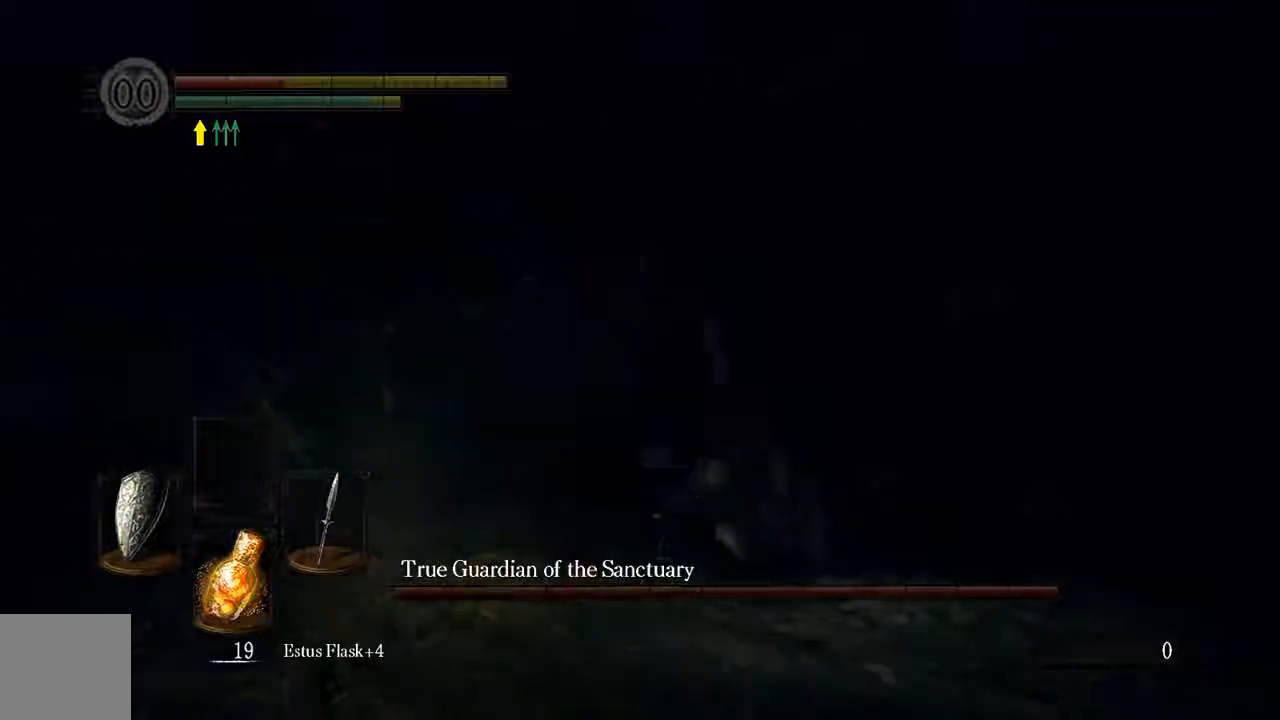
{"buttons": [], "left_stick": "up", "right_stick": "center", "events": [[117, "L1", "up"], [167, "right_stick", "left"], [350, "right_stick", "center"]]}
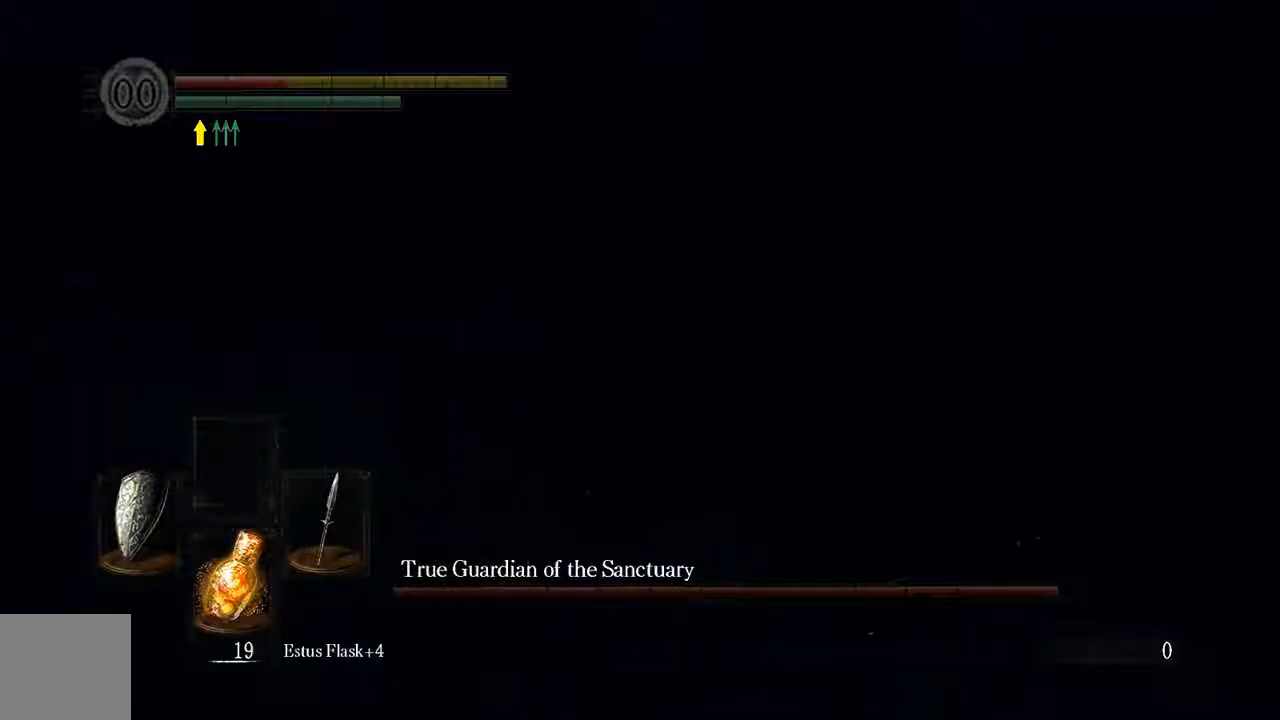
{"buttons": [], "left_stick": "up", "right_stick": "center", "events": [[67, "left_stick", "center"], [150, "right_stick", "left"], [367, "right_stick", "center"], [400, "left_stick", "up"]]}
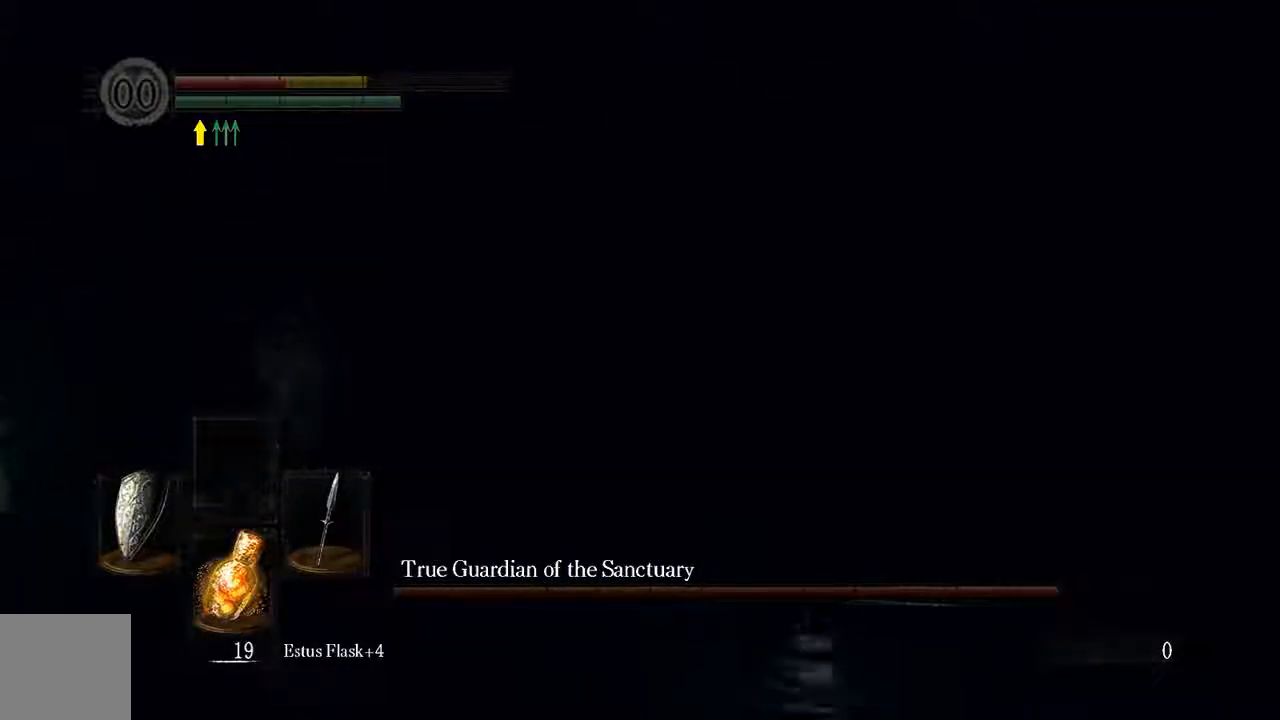
{"buttons": ["L1"], "left_stick": "up-right", "right_stick": "center", "events": [[117, "L1", "down"], [267, "right_stick", "left"], [400, "right_stick", "center"], [500, "left_stick", "up-right"]]}
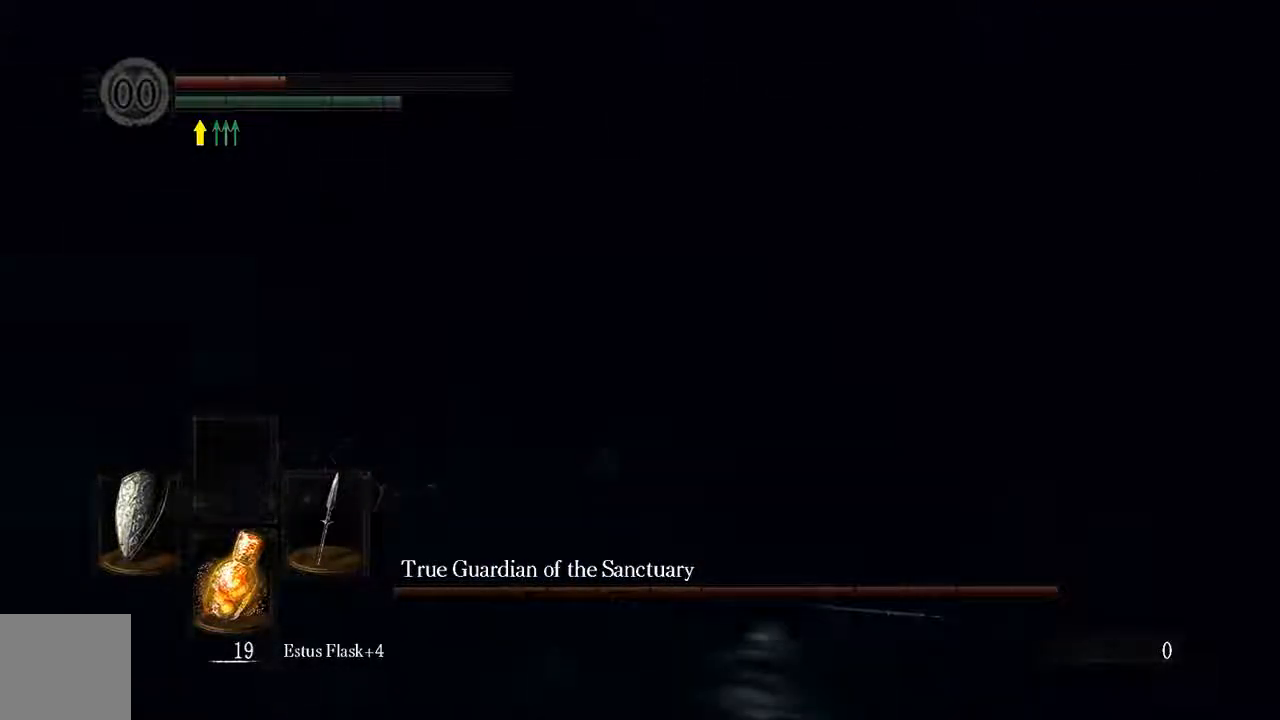
{"buttons": ["L1"], "left_stick": "right", "right_stick": "center", "events": [[200, "left_stick", "right"]]}
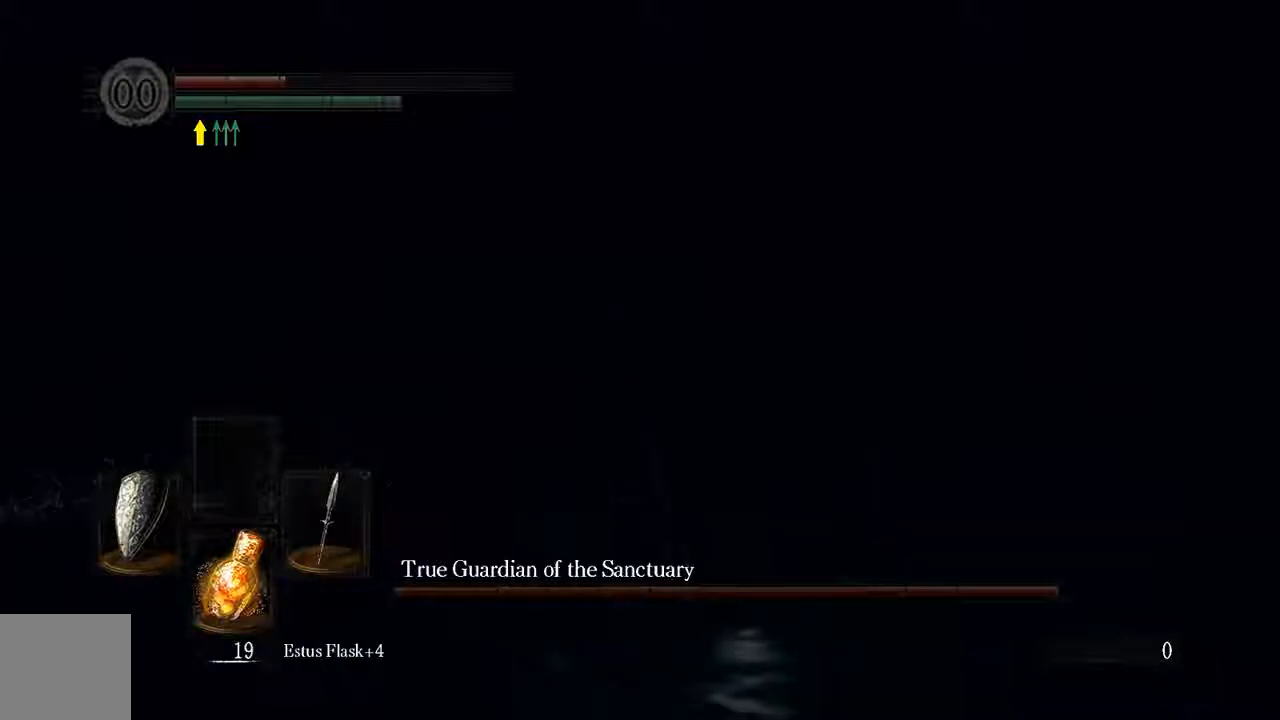
{"buttons": ["B", "L1"], "left_stick": "down-right", "right_stick": "center", "events": [[267, "B", "down"], [367, "B", "up"], [467, "B", "down"], [500, "left_stick", "down-right"]]}
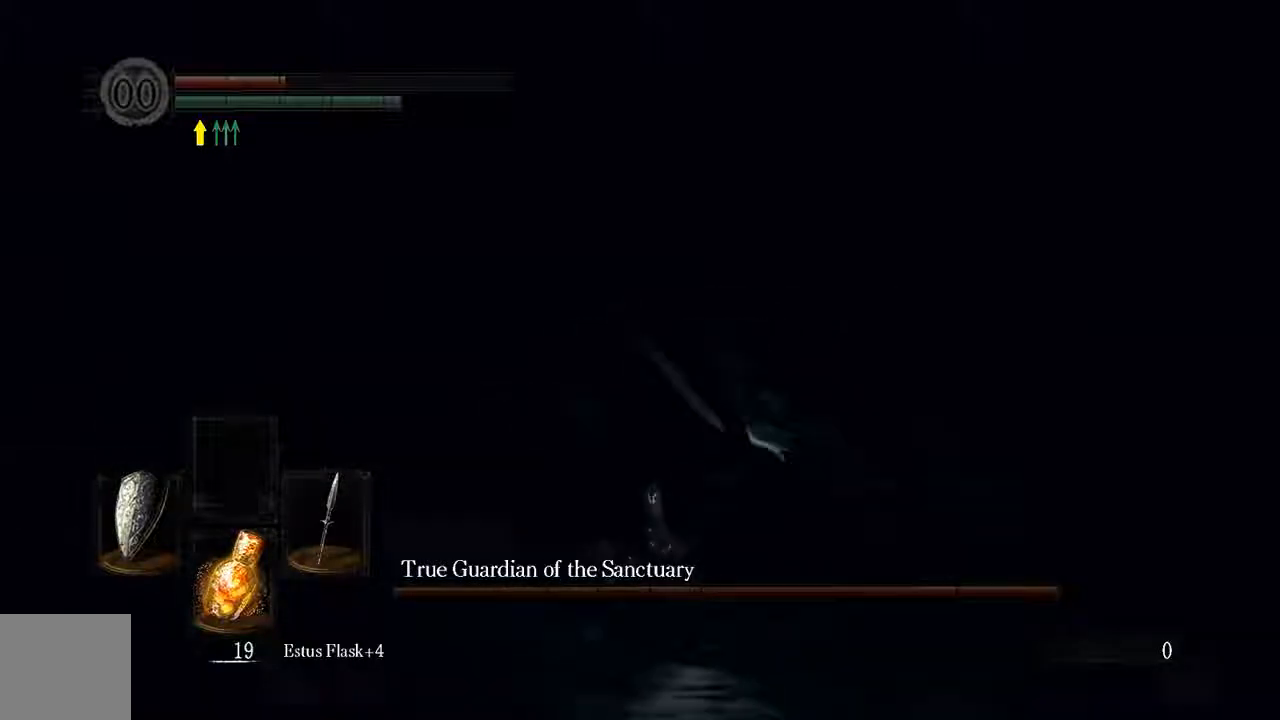
{"buttons": ["L1"], "left_stick": "down-right", "right_stick": "center", "events": [[67, "B", "up"], [200, "B", "down"], [267, "B", "up"], [367, "B", "down"], [467, "B", "up"]]}
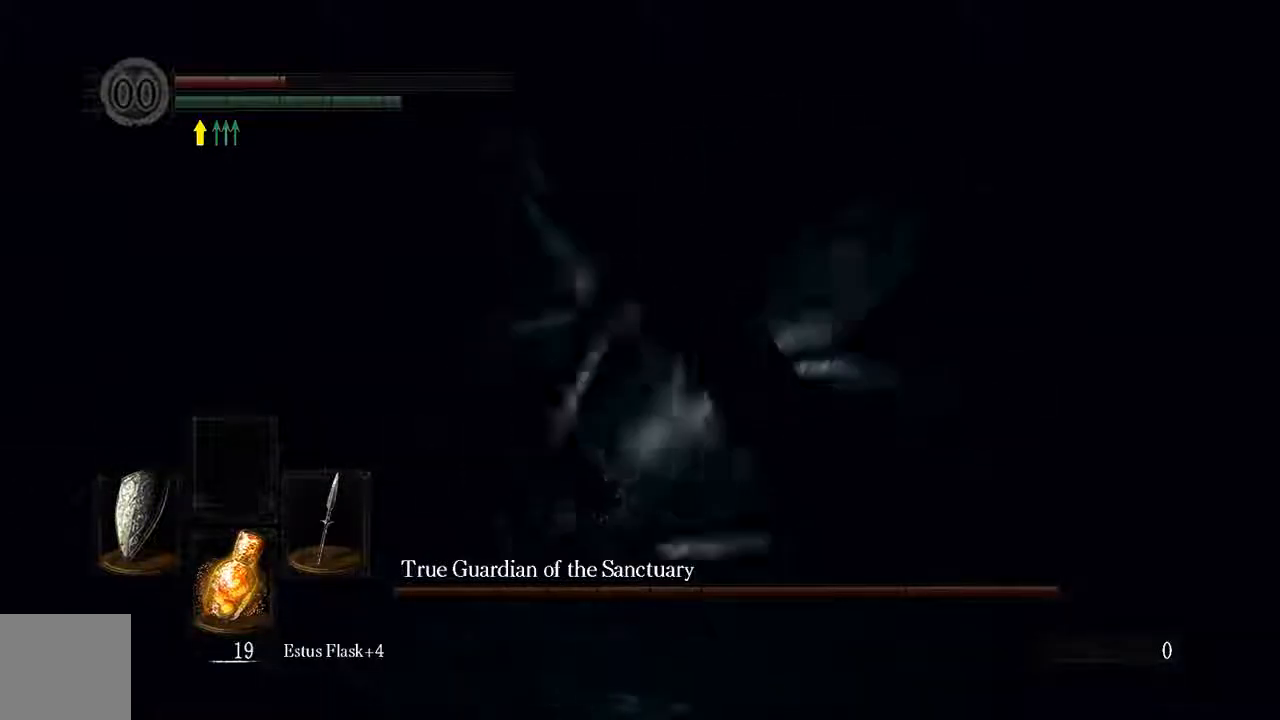
{"buttons": ["L1"], "left_stick": "down-right", "right_stick": "center", "events": [[17, "B", "down"], [117, "B", "up"], [350, "B", "down"], [450, "B", "up"]]}
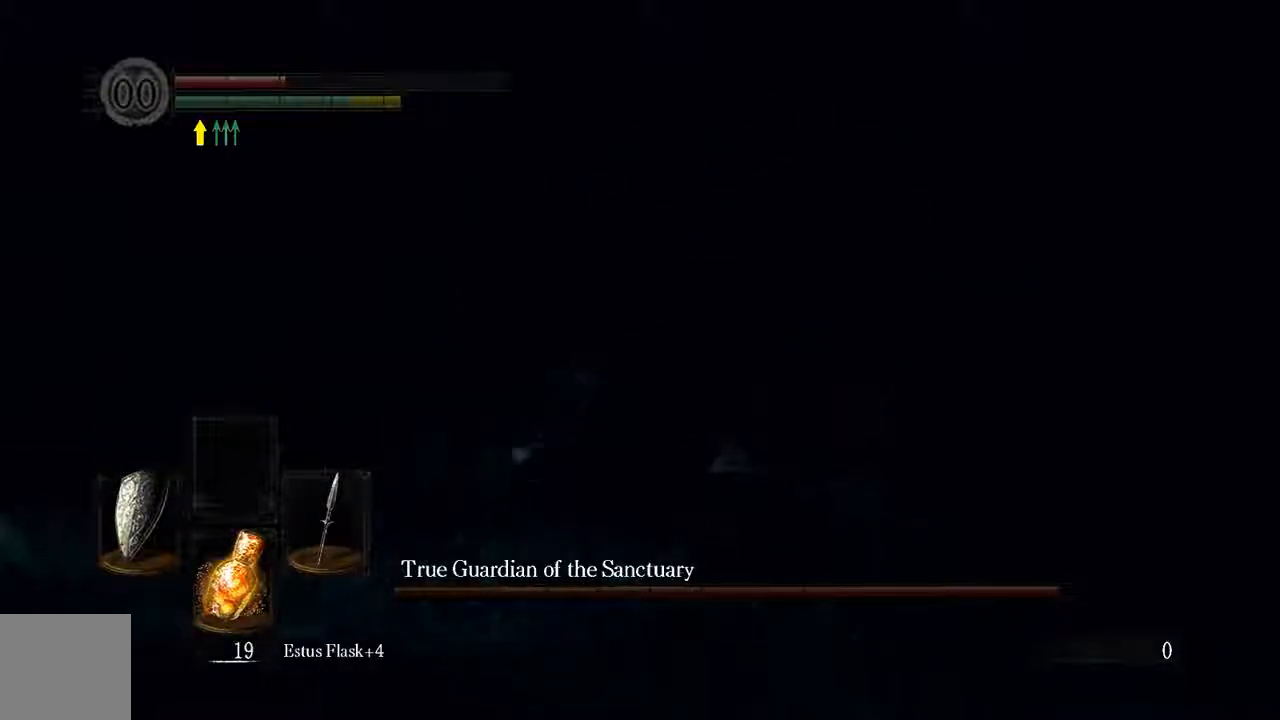
{"buttons": ["L1"], "left_stick": "right", "right_stick": "center", "events": [[67, "left_stick", "right"], [83, "B", "down"], [150, "B", "up"], [250, "B", "down"], [317, "B", "up"], [383, "B", "down"], [483, "B", "up"]]}
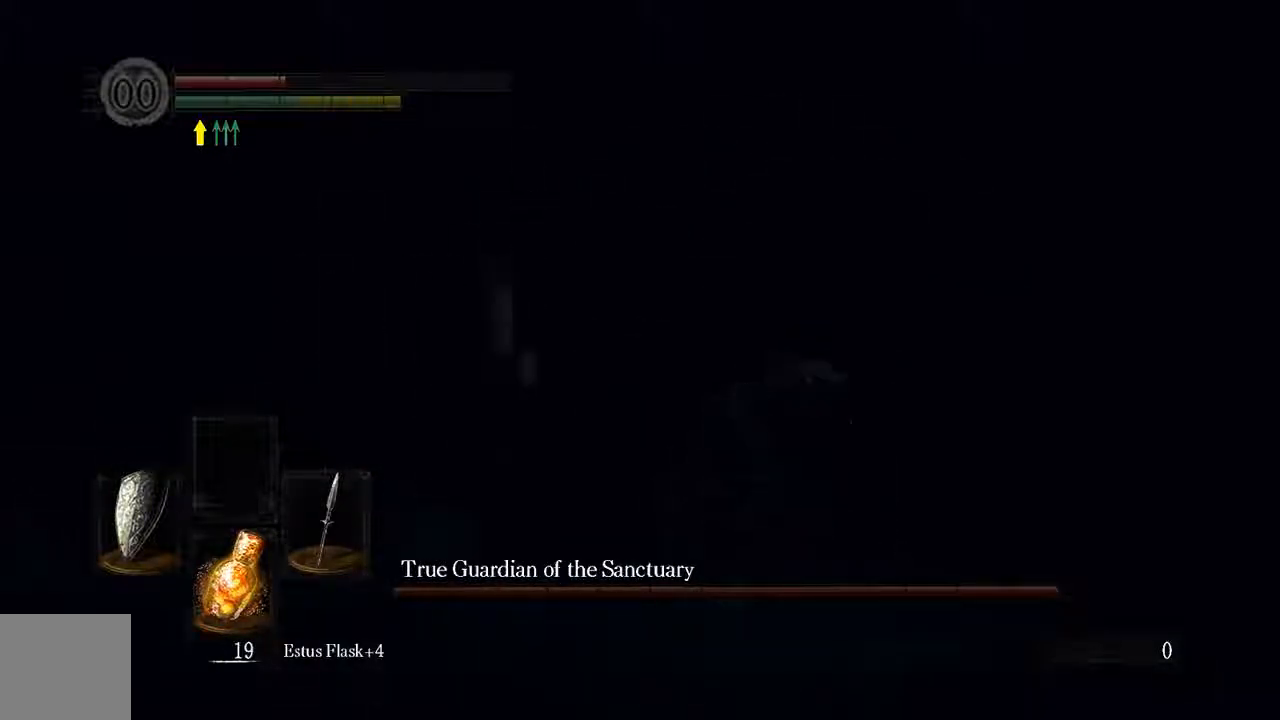
{"buttons": [], "left_stick": "right", "right_stick": "center", "events": [[150, "B", "down"], [250, "B", "up"], [417, "L1", "up"]]}
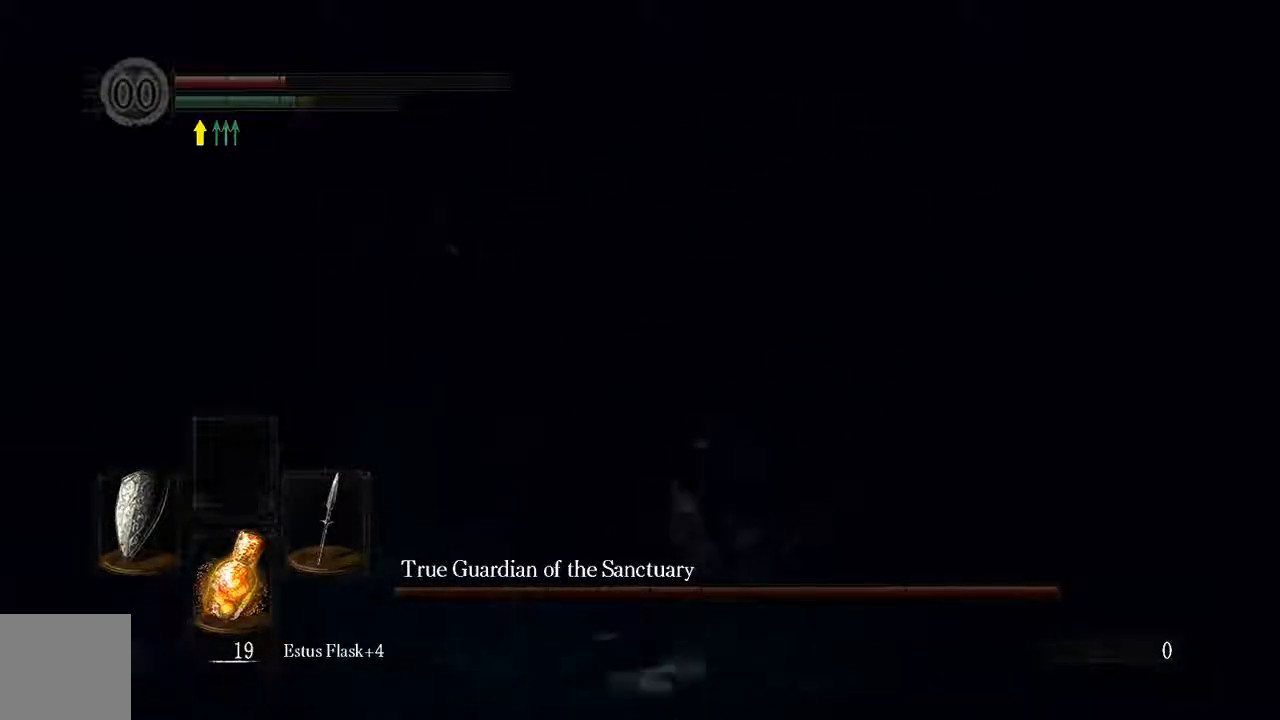
{"buttons": [], "left_stick": "right", "right_stick": "center", "events": []}
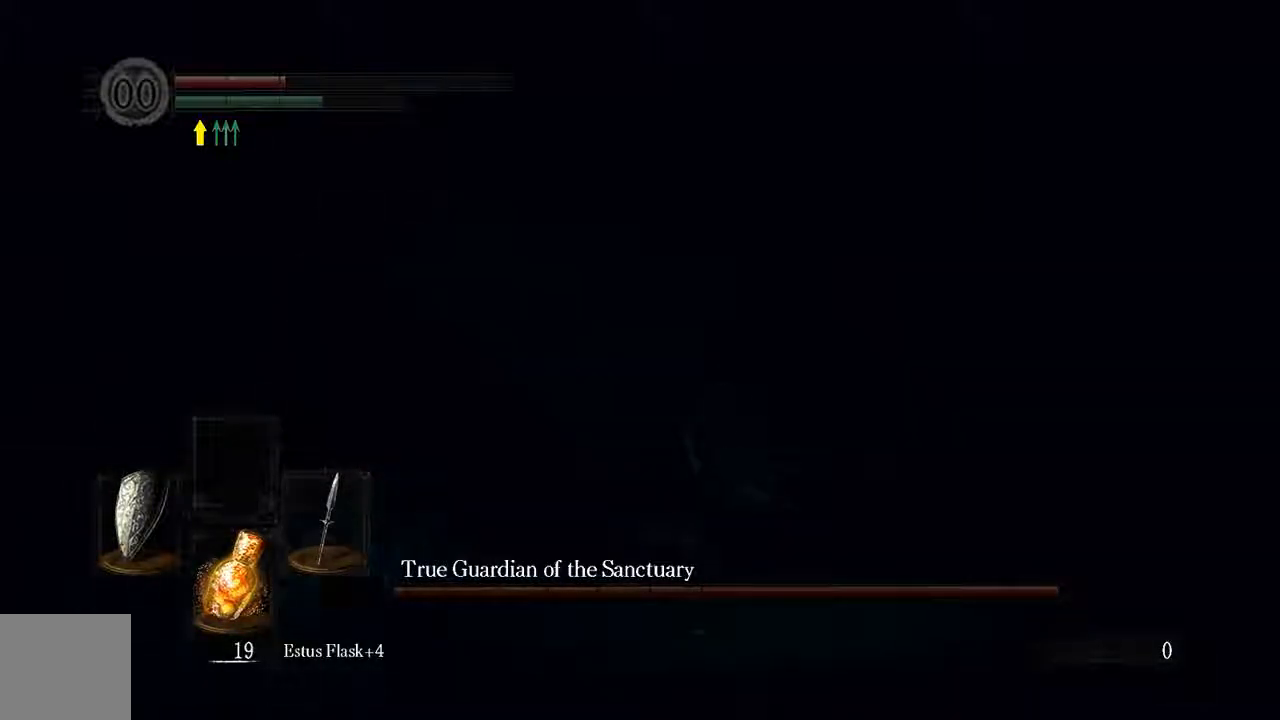
{"buttons": [], "left_stick": "up-right", "right_stick": "center", "events": [[167, "X", "down"], [200, "left_stick", "up-right"], [333, "X", "up"]]}
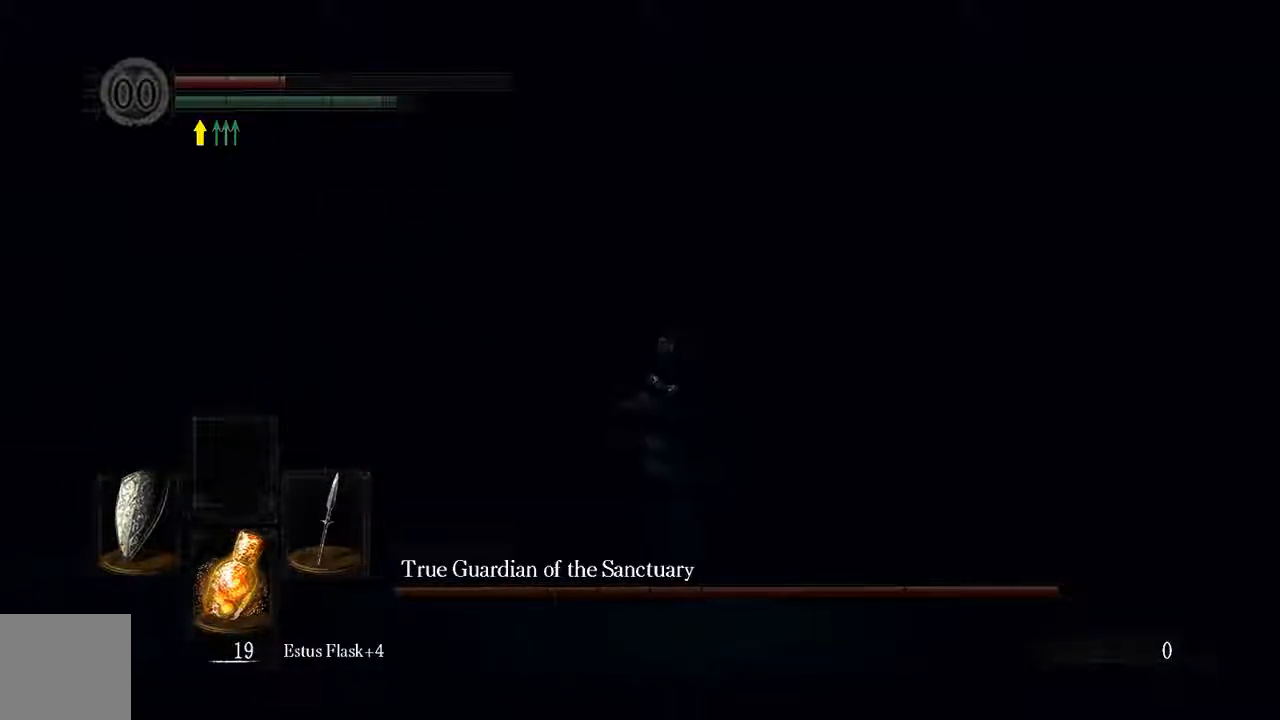
{"buttons": [], "left_stick": "center", "right_stick": "left", "events": [[200, "left_stick", "center"], [467, "right_stick", "left"]]}
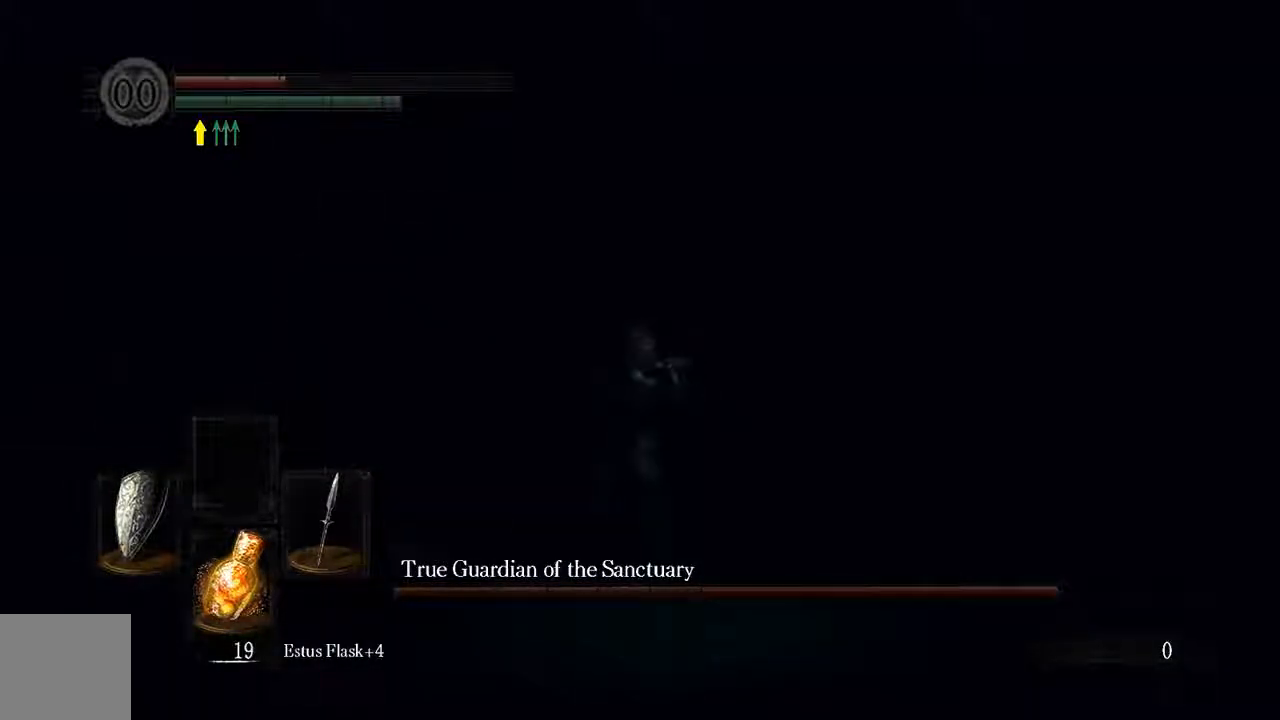
{"buttons": [], "left_stick": "up", "right_stick": "left", "events": [[233, "right_stick", "center"], [350, "right_stick", "left"], [383, "left_stick", "up"]]}
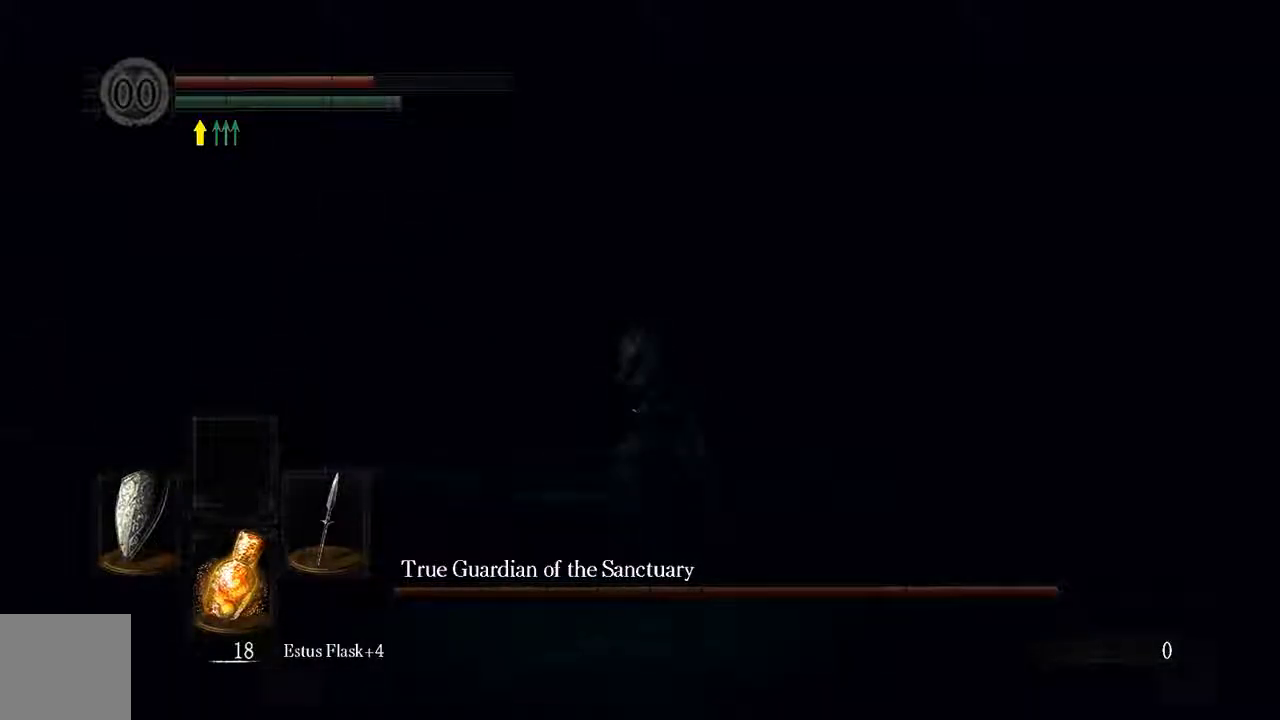
{"buttons": ["L1"], "left_stick": "up", "right_stick": "center", "events": [[33, "right_stick", "center"], [50, "L1", "down"]]}
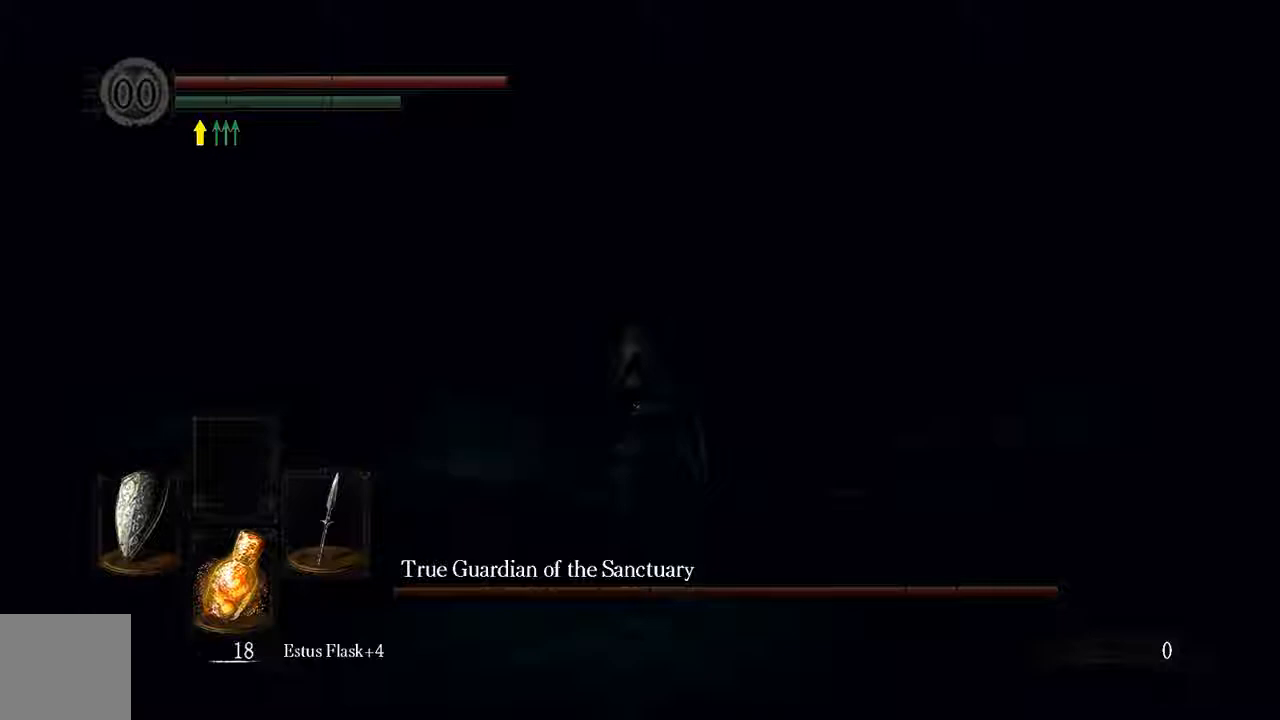
{"buttons": ["L1"], "left_stick": "up-right", "right_stick": "center", "events": [[317, "left_stick", "up-right"]]}
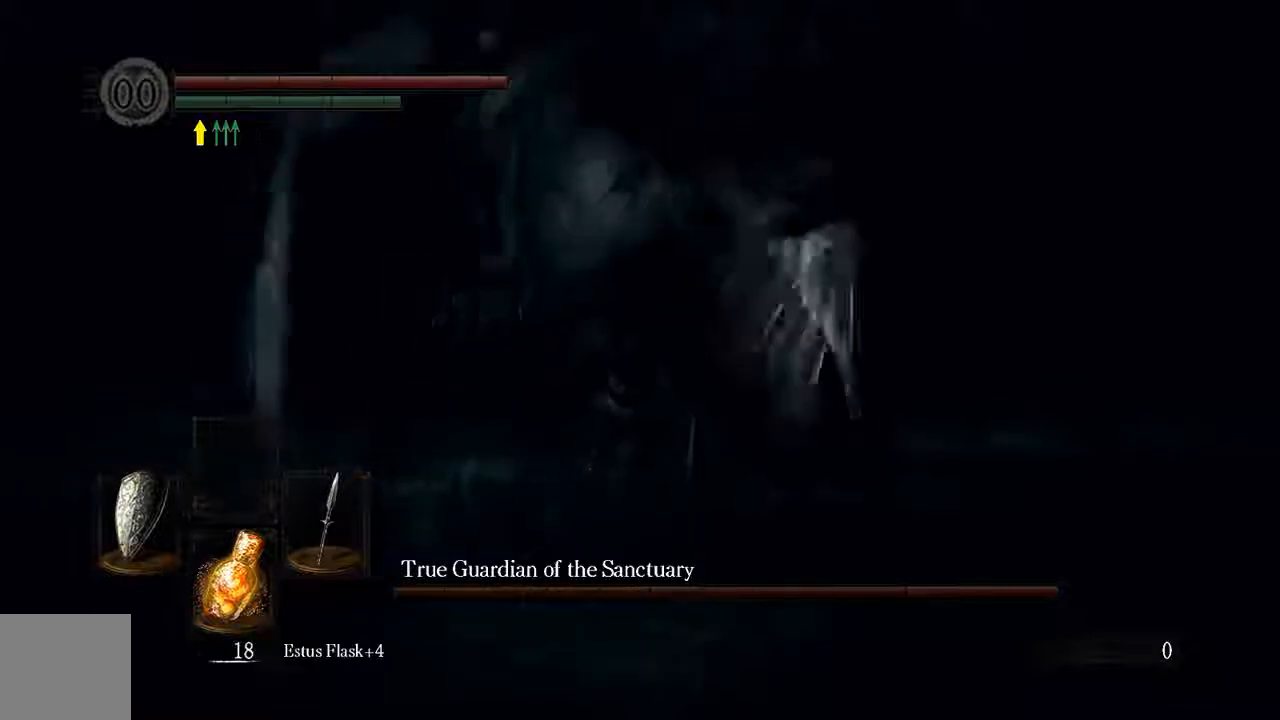
{"buttons": ["L1"], "left_stick": "left", "right_stick": "center", "events": [[167, "left_stick", "down-right"], [367, "left_stick", "left"]]}
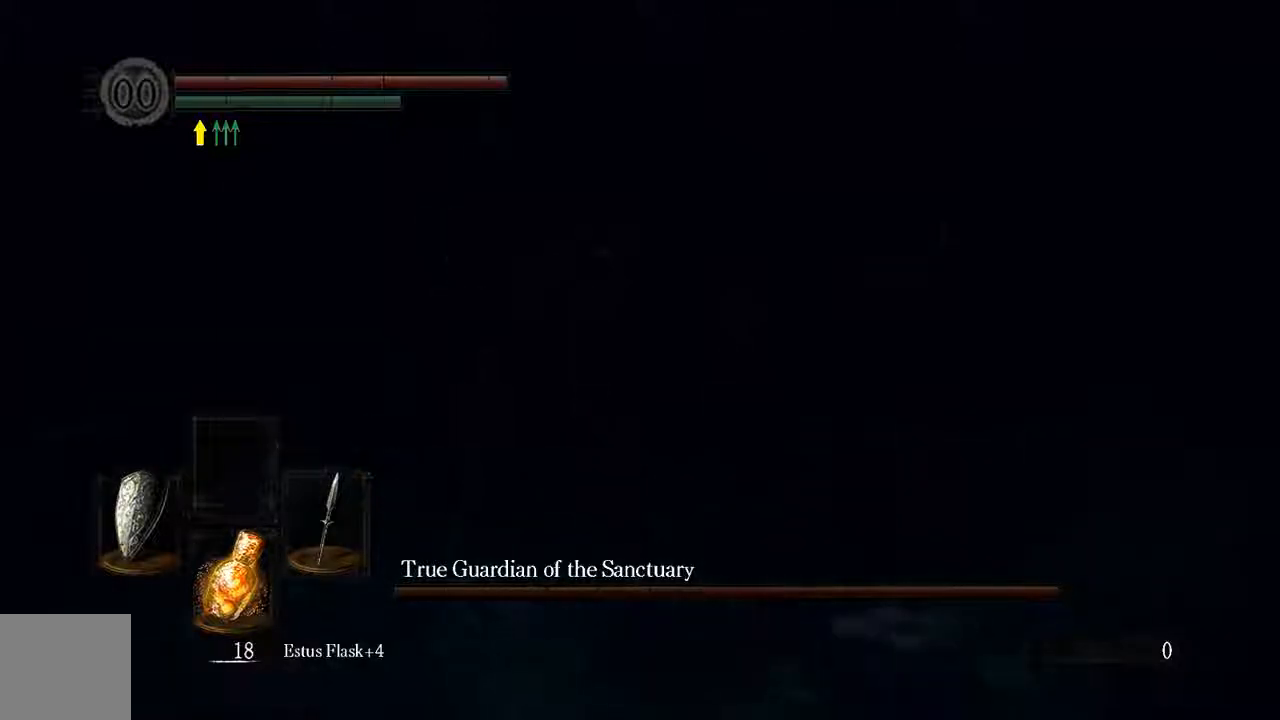
{"buttons": [], "left_stick": "down-left", "right_stick": "center", "events": [[67, "L1", "up"], [233, "R1", "down"], [283, "left_stick", "down-left"], [333, "R1", "up"]]}
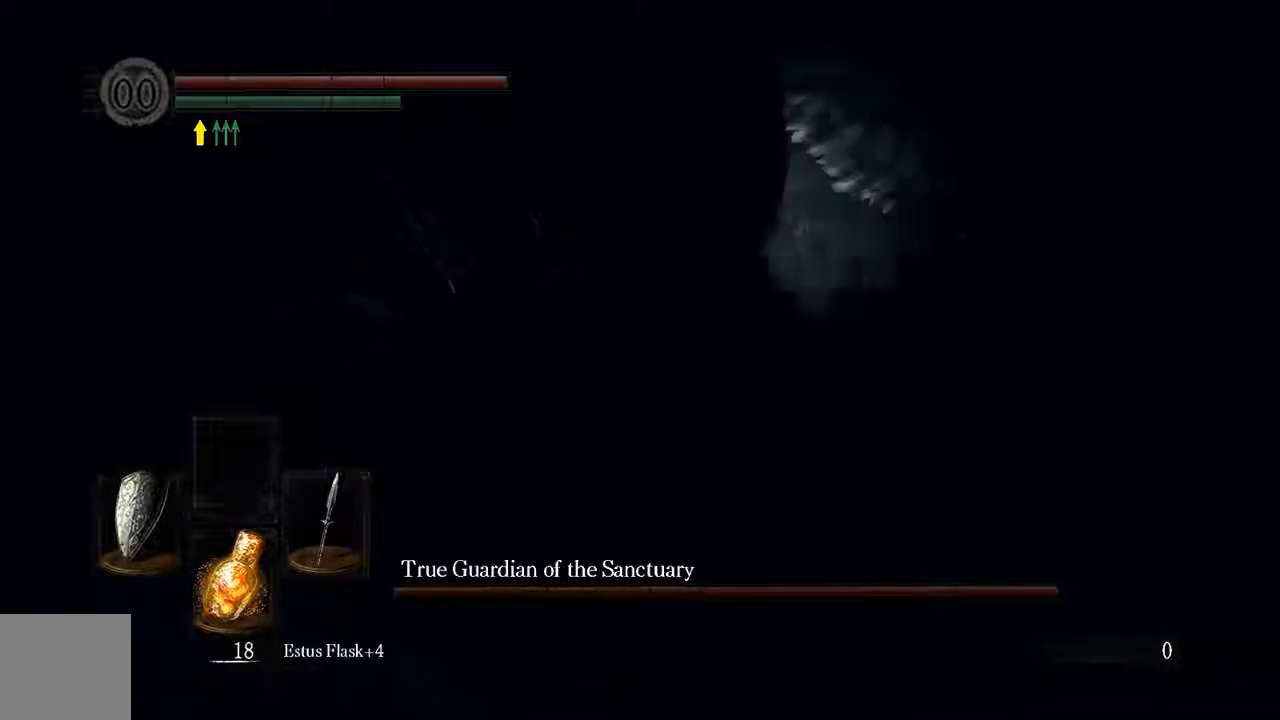
{"buttons": [], "left_stick": "down-left", "right_stick": "center", "events": []}
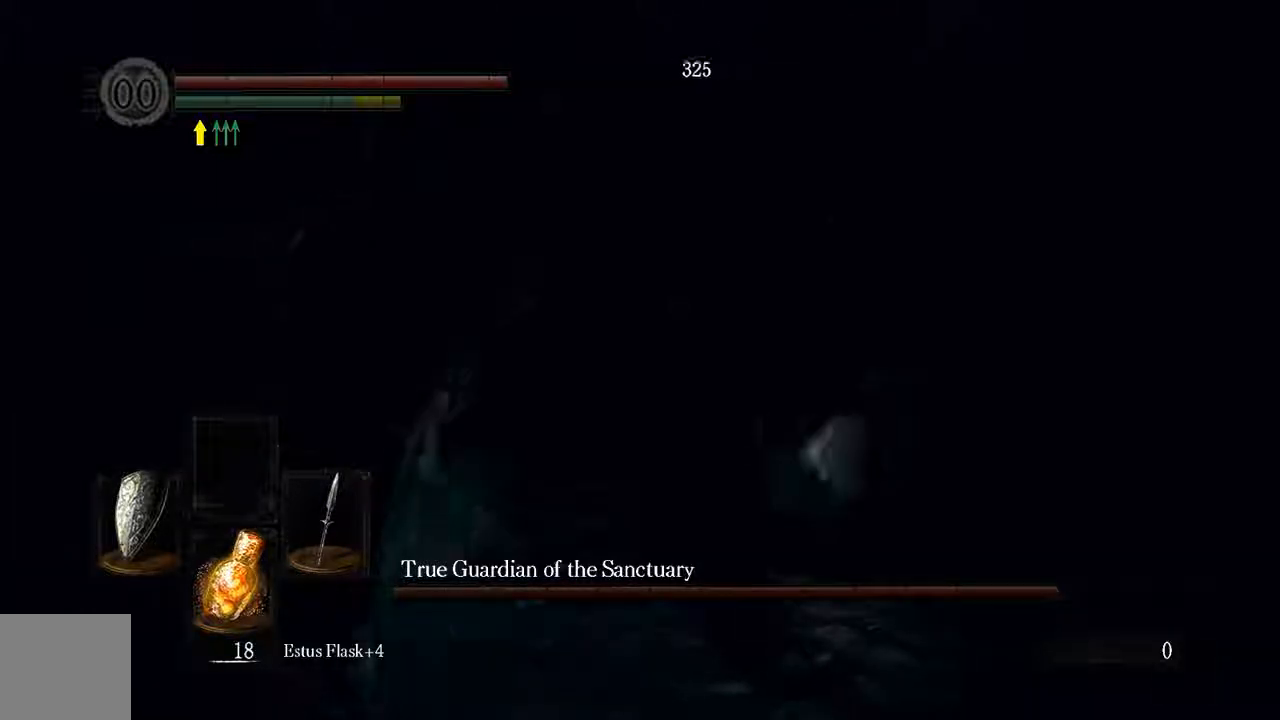
{"buttons": ["R1"], "left_stick": "down-left", "right_stick": "center", "events": [[67, "Y", "down"], [200, "Y", "up"], [450, "R1", "down"]]}
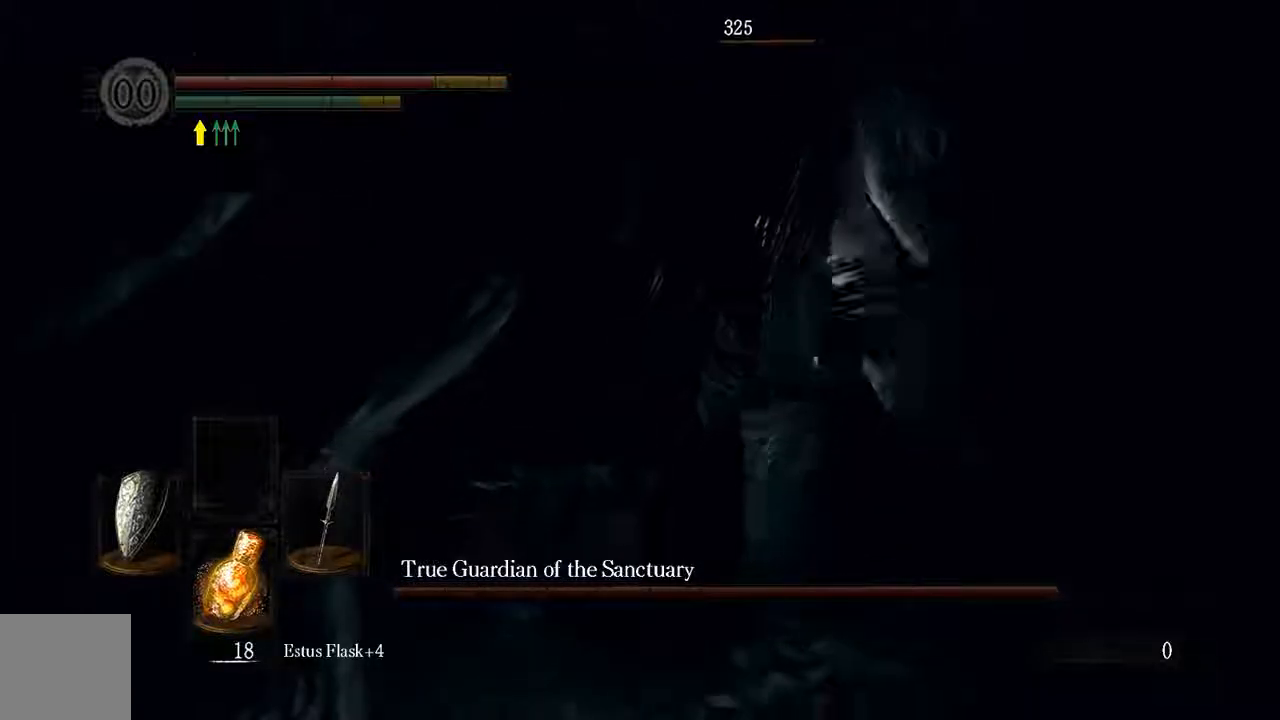
{"buttons": ["R1"], "left_stick": "down-left", "right_stick": "center", "events": [[83, "R1", "up"], [483, "R1", "down"]]}